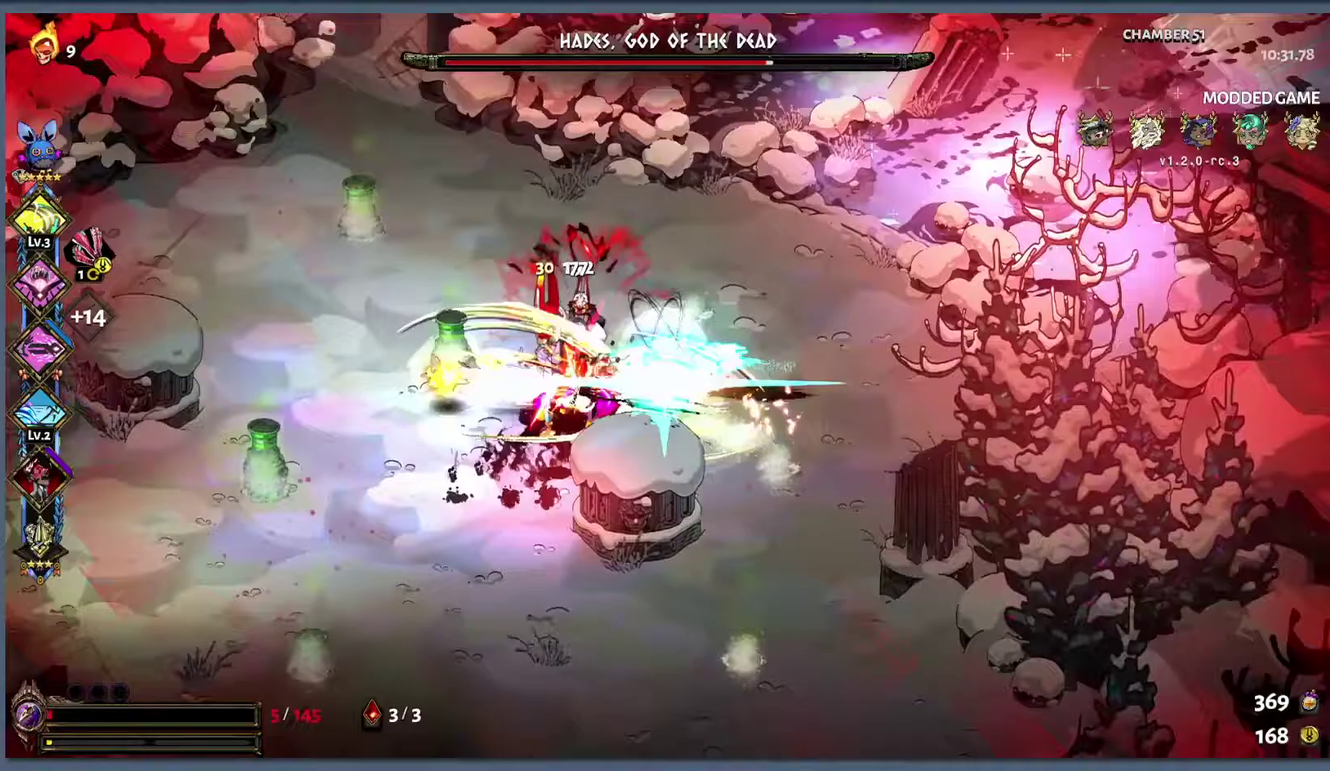
Gameplay with a controller (Xbox layout); each line is a JSON object with the inputs held at the frame after it. "events" lists button and stick changes between this image and that frame as [ms after this image, input, new state], when the widget could be followed in between.
{"buttons": [], "left_stick": "up-left", "right_stick": "center"}
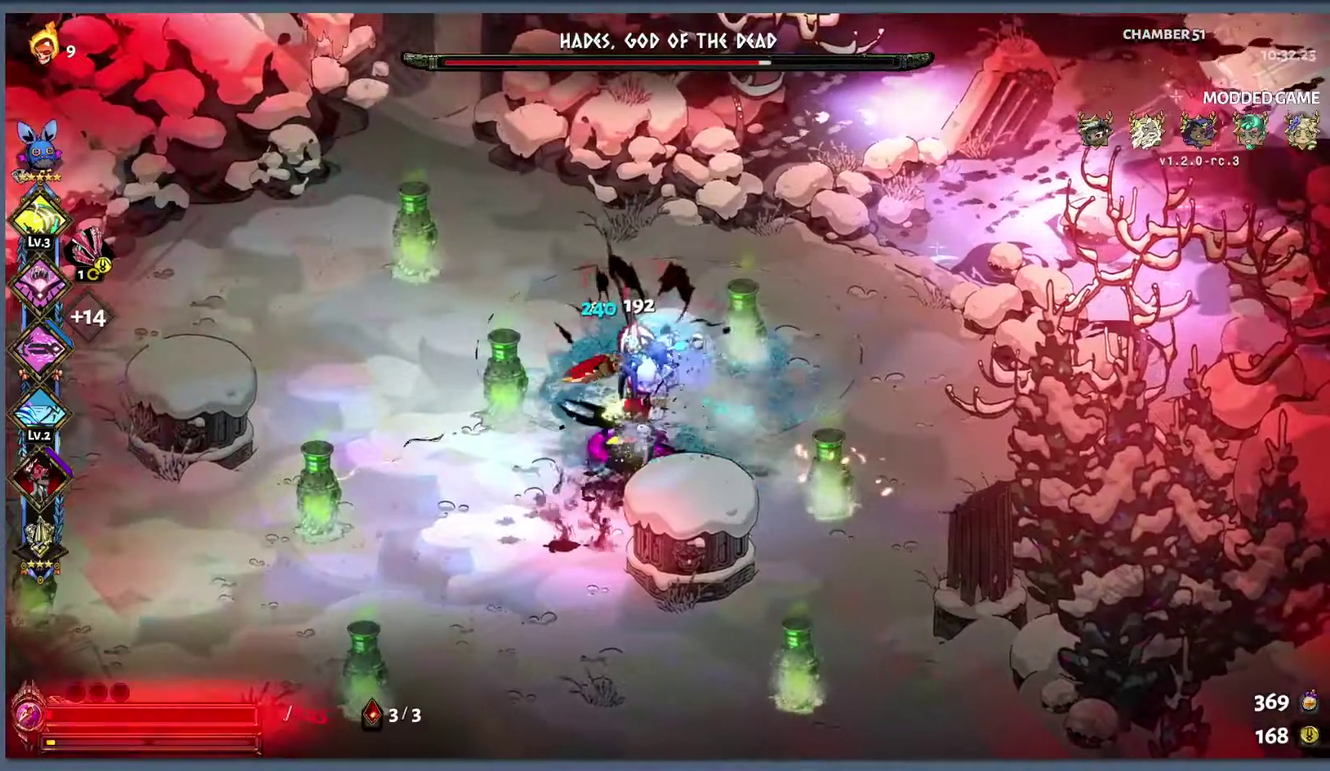
{"buttons": [], "left_stick": "down-left", "right_stick": "center", "events": [[117, "X", "down"], [217, "X", "up"], [217, "left_stick", "down"], [300, "X", "down"], [417, "X", "up"], [450, "left_stick", "down-left"]]}
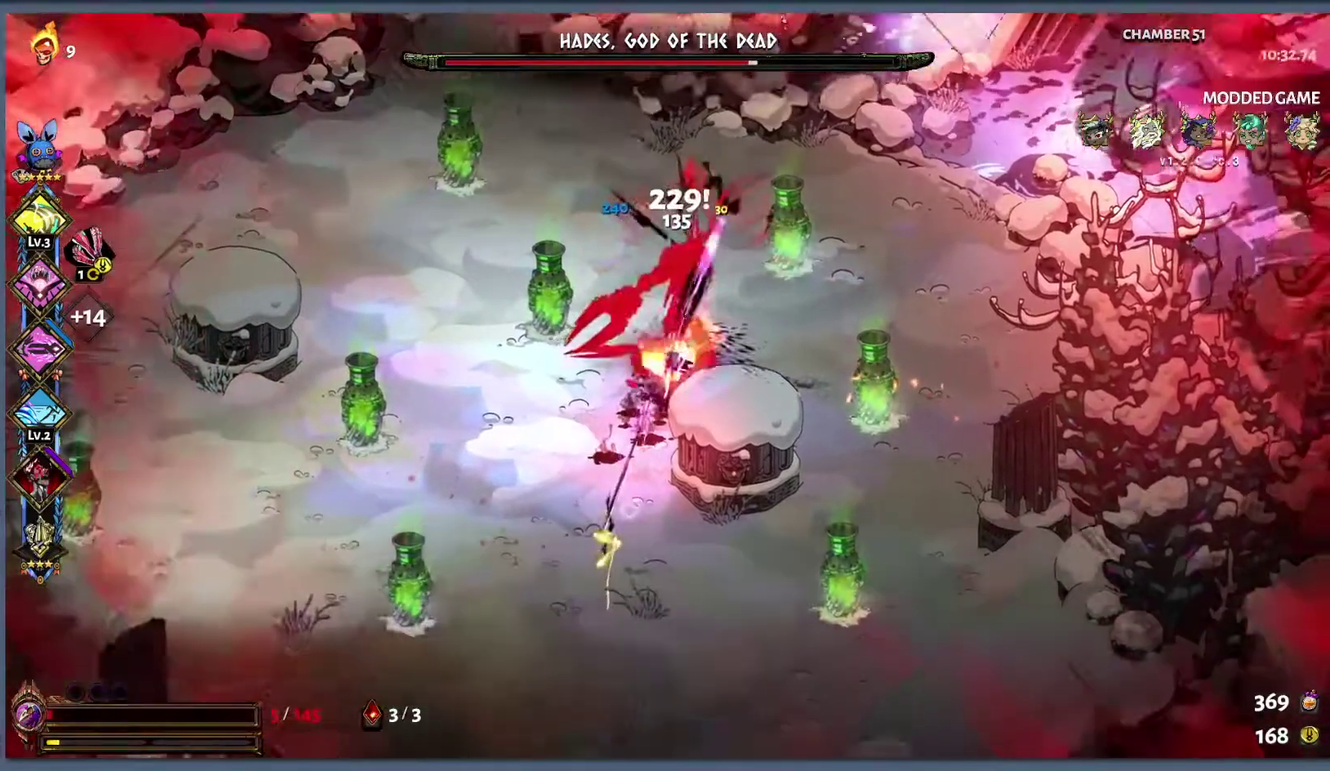
{"buttons": ["B", "Y"], "left_stick": "up-left", "right_stick": "center", "events": [[67, "B", "down"], [67, "Y", "down"], [100, "left_stick", "up-left"], [167, "left_stick", "up"], [200, "B", "up"], [200, "Y", "up"], [267, "B", "down"], [267, "Y", "down"], [383, "B", "up"], [383, "Y", "up"], [450, "B", "down"], [450, "Y", "down"], [483, "left_stick", "up-left"]]}
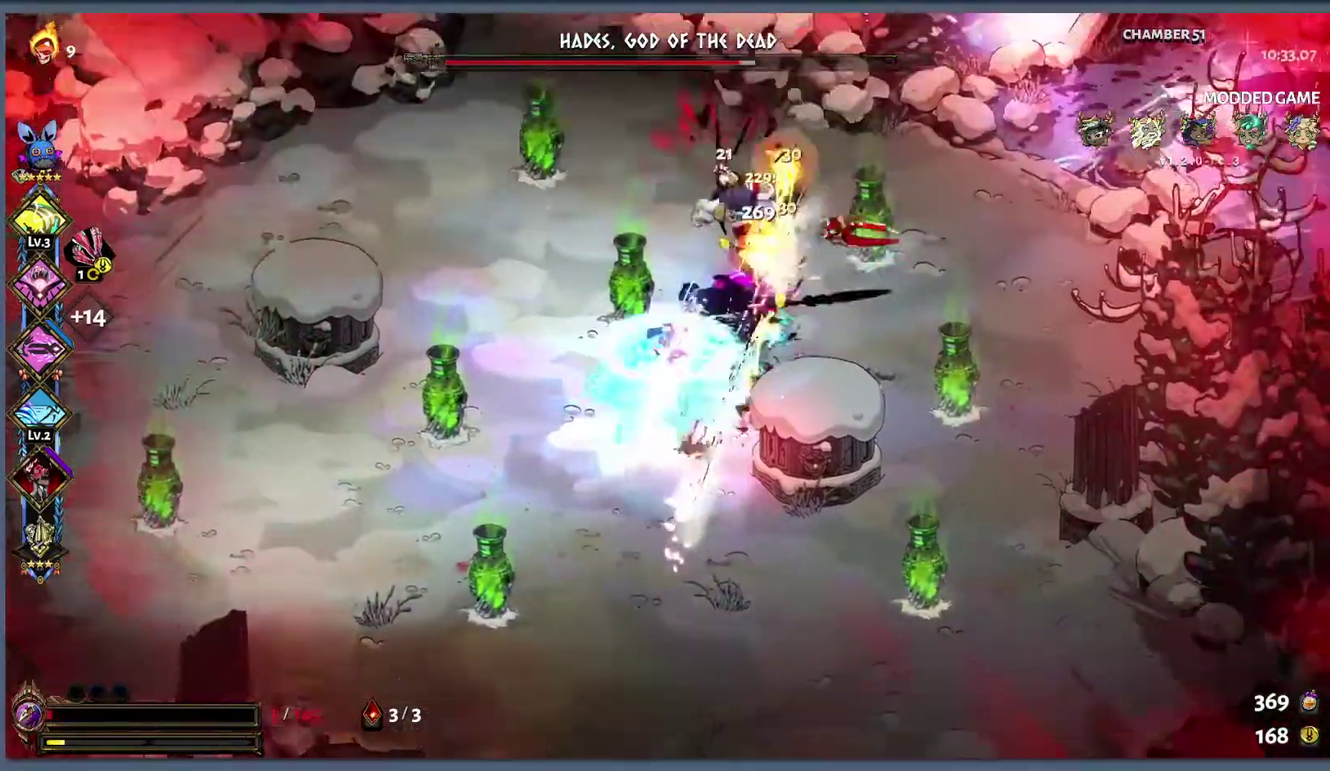
{"buttons": [], "left_stick": "right", "right_stick": "center", "events": [[67, "B", "up"], [67, "Y", "up"], [133, "Y", "down"], [150, "B", "down"], [167, "left_stick", "up"], [267, "B", "up"], [267, "Y", "up"], [300, "left_stick", "up-right"], [400, "left_stick", "right"]]}
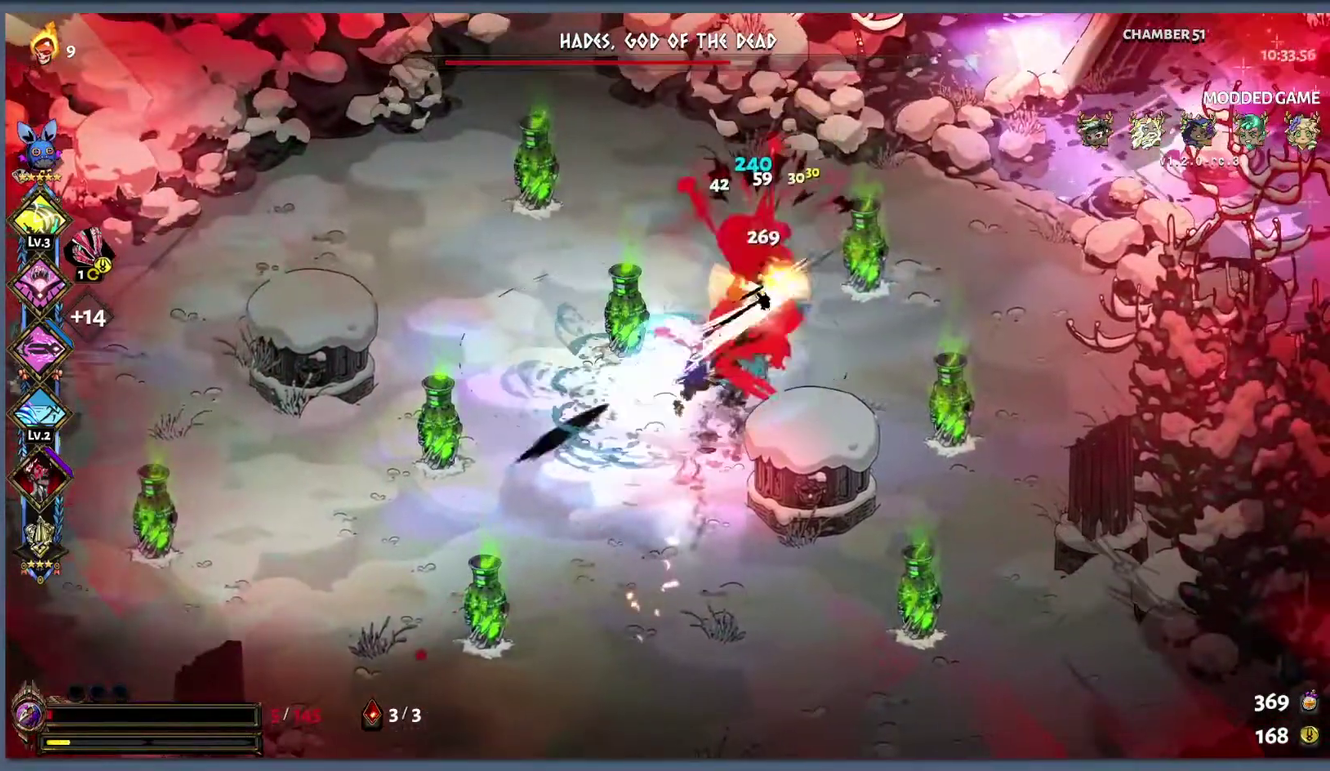
{"buttons": ["B", "Y"], "left_stick": "right", "right_stick": "center", "events": [[17, "X", "down"], [67, "left_stick", "up-right"], [117, "X", "up"], [217, "X", "down"], [283, "X", "up"], [417, "B", "down"], [417, "Y", "down"], [500, "left_stick", "right"]]}
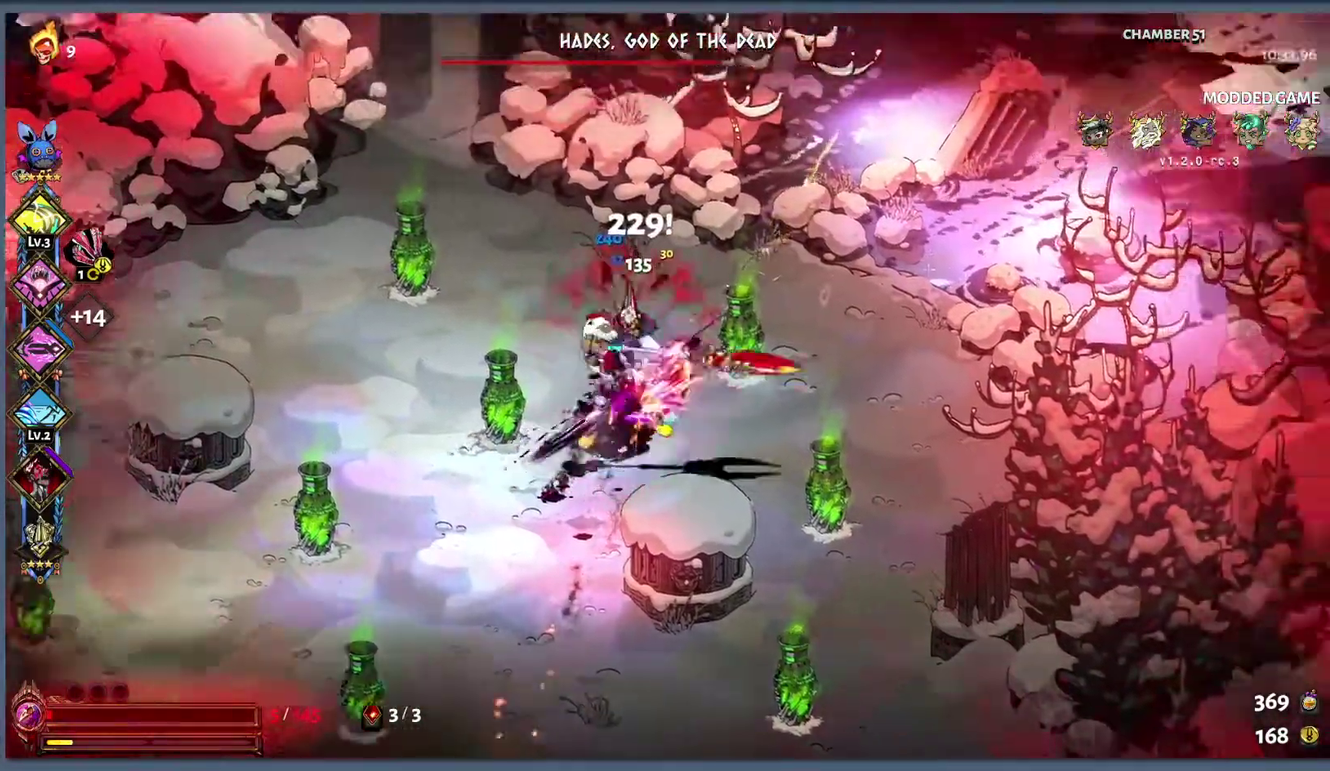
{"buttons": [], "left_stick": "down-left", "right_stick": "center", "events": [[17, "Y", "up"], [33, "B", "up"], [50, "left_stick", "down-right"], [100, "B", "down"], [100, "Y", "down"], [200, "right_stick", "down"], [217, "B", "up"], [217, "Y", "up"], [300, "B", "down"], [300, "Y", "down"], [367, "left_stick", "down"], [383, "right_stick", "center"], [417, "B", "up"], [417, "Y", "up"], [433, "left_stick", "down-left"]]}
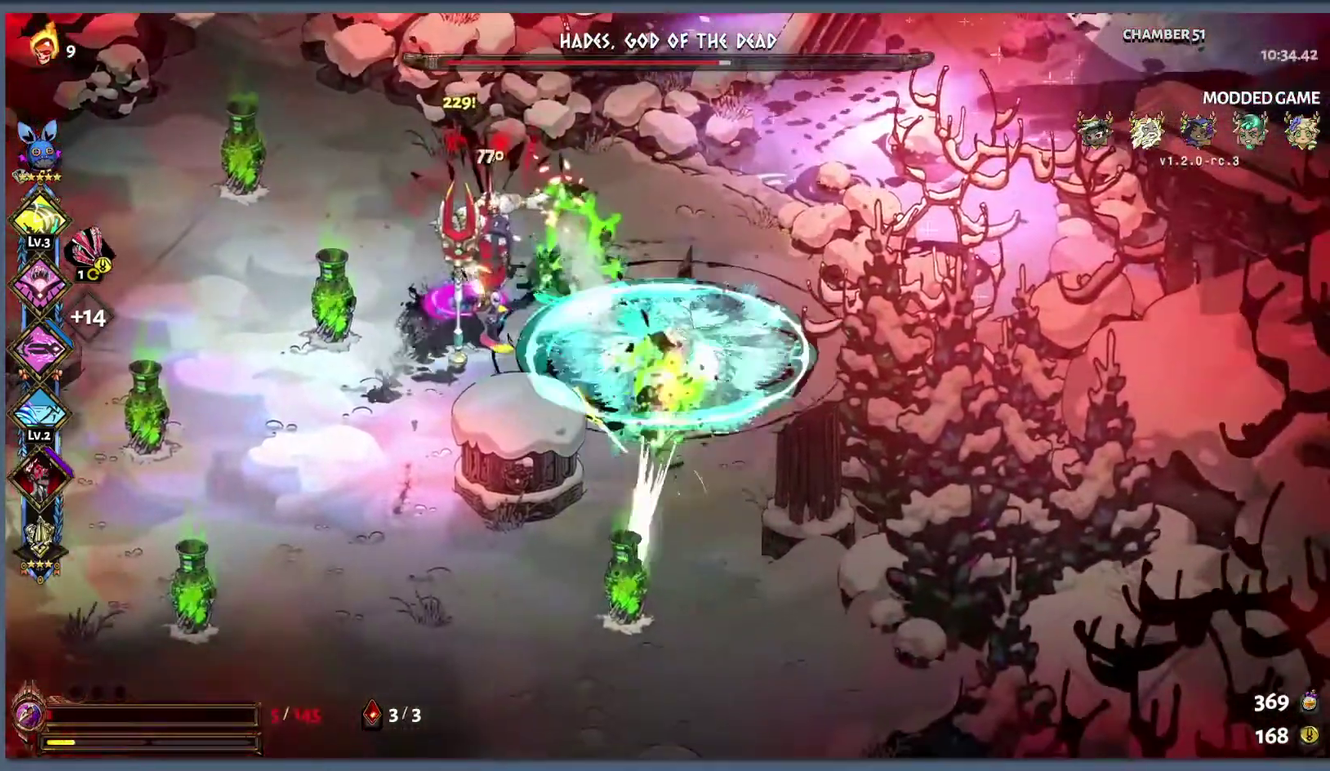
{"buttons": ["X"], "left_stick": "left", "right_stick": "center", "events": [[17, "Y", "down"], [33, "B", "down"], [133, "B", "up"], [133, "Y", "up"], [350, "left_stick", "left"], [400, "X", "down"]]}
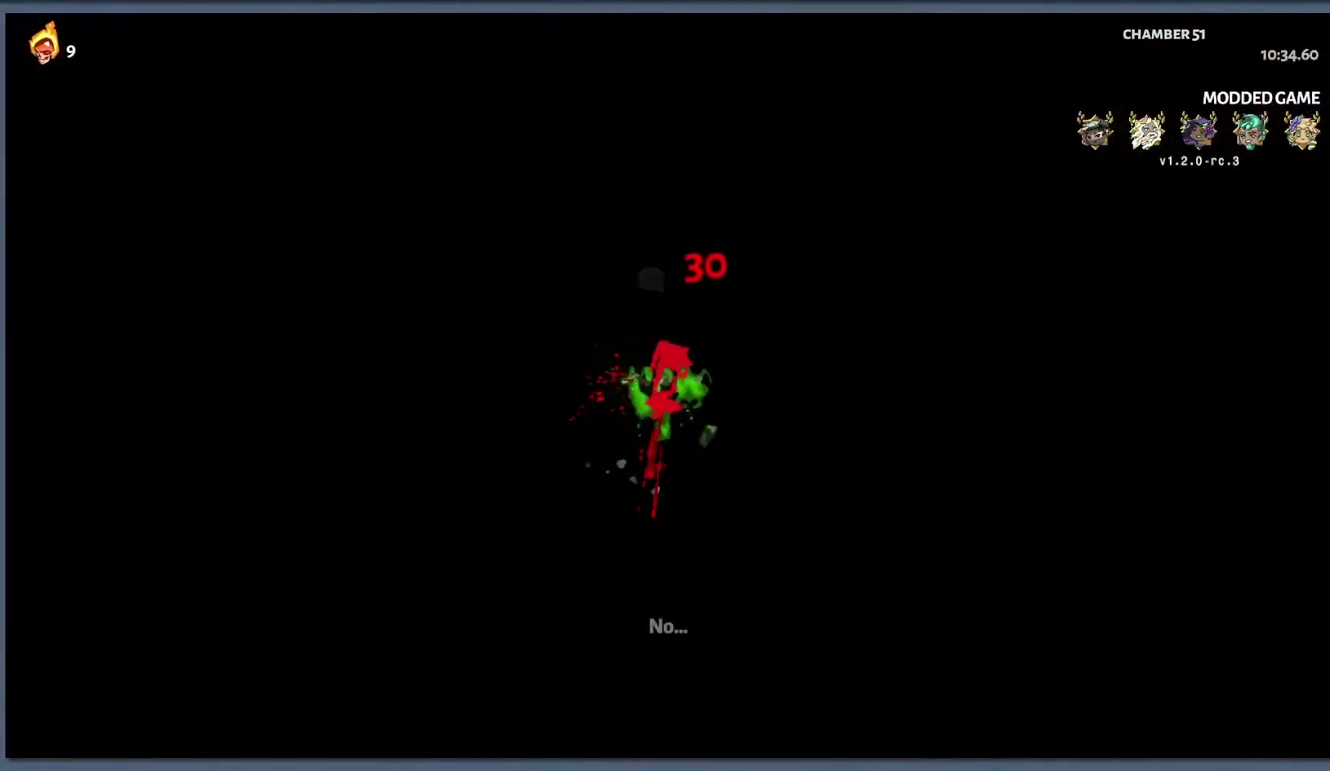
{"buttons": [], "left_stick": "center", "right_stick": "center", "events": [[17, "X", "up"], [433, "left_stick", "center"]]}
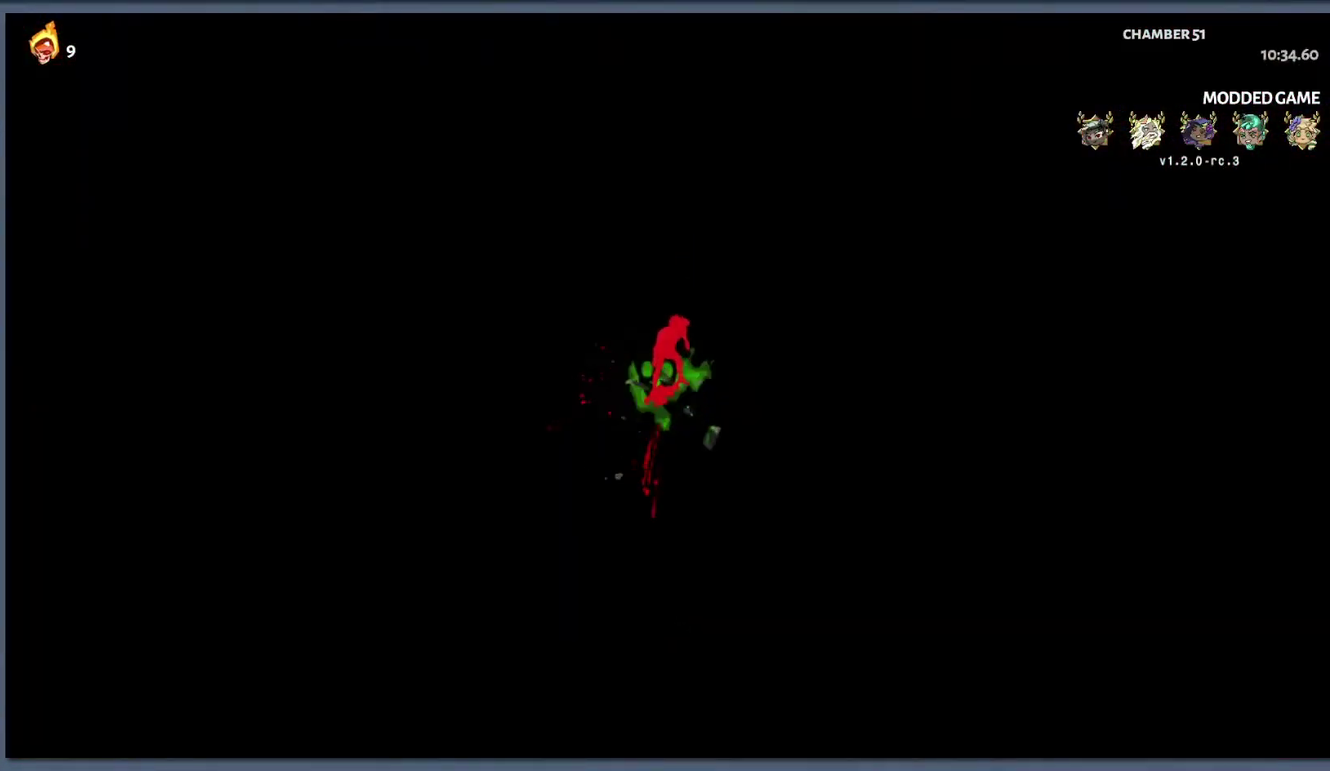
{"buttons": ["A", "L2", "R2"], "left_stick": "center", "right_stick": "center", "events": [[500, "A", "down"], [500, "L2", "down"], [500, "R2", "down"]]}
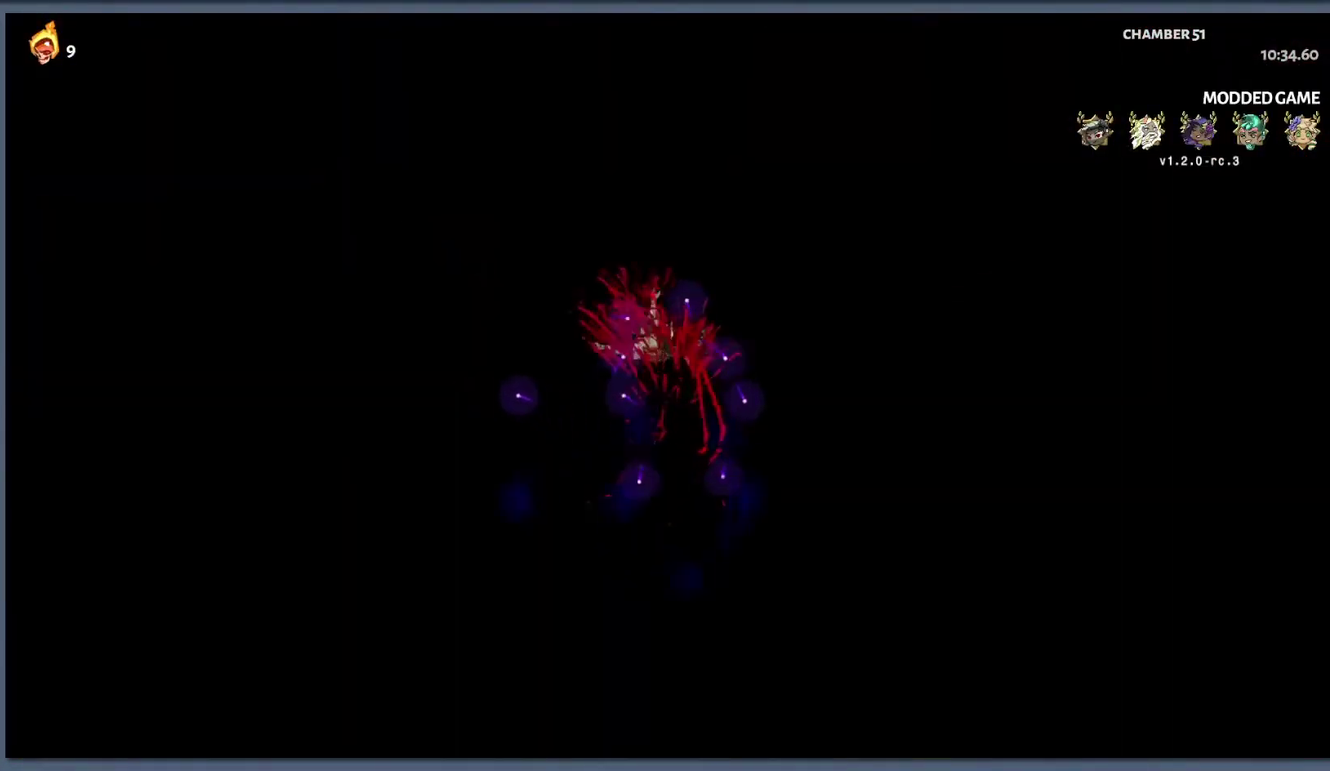
{"buttons": ["A", "L2"], "left_stick": "center", "right_stick": "center", "events": [[17, "R1", "down"], [350, "R2", "up"], [400, "R1", "up"]]}
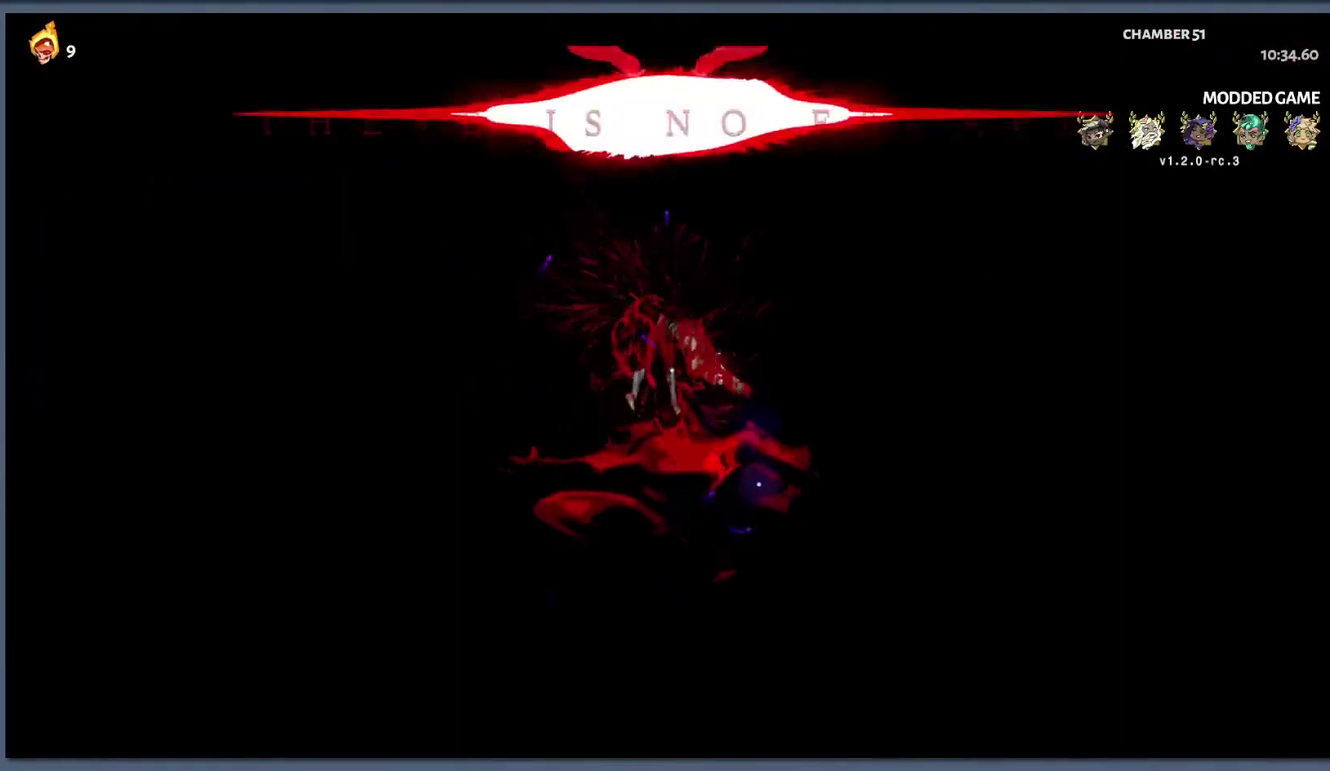
{"buttons": [], "left_stick": "center", "right_stick": "center", "events": [[67, "A", "up"], [67, "L2", "up"]]}